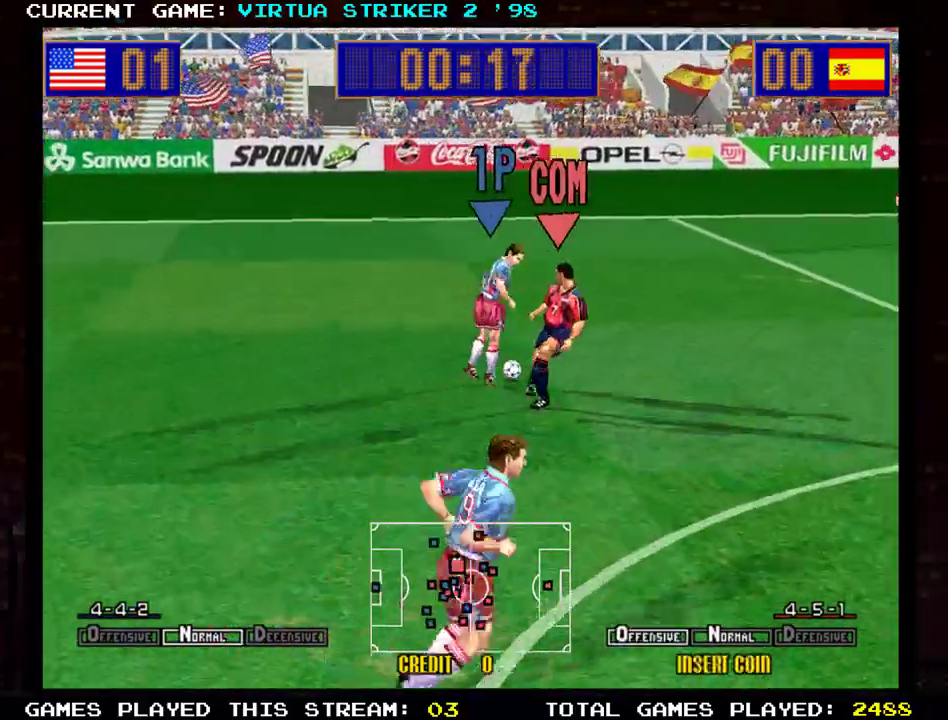
Gameplay with a controller (arcade stick); each line is a JSON object with the inputs held at the frame after it. "events" lists button and stick changes between this image and that frame as [ms after this image, input, new state], when the widget could be followed in between. Not read: L3 R3 other_buttons.
{"buttons": ["SQUARE"], "left_stick": "right", "events": [[500, "SQUARE", "down"]]}
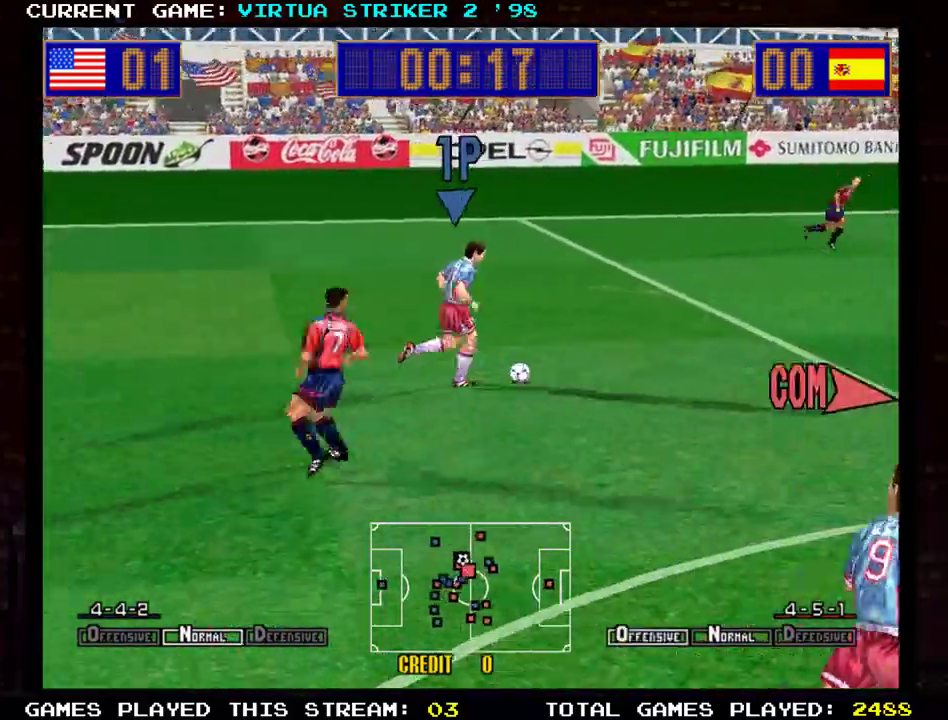
{"buttons": [], "left_stick": "right", "events": [[100, "SQUARE", "up"]]}
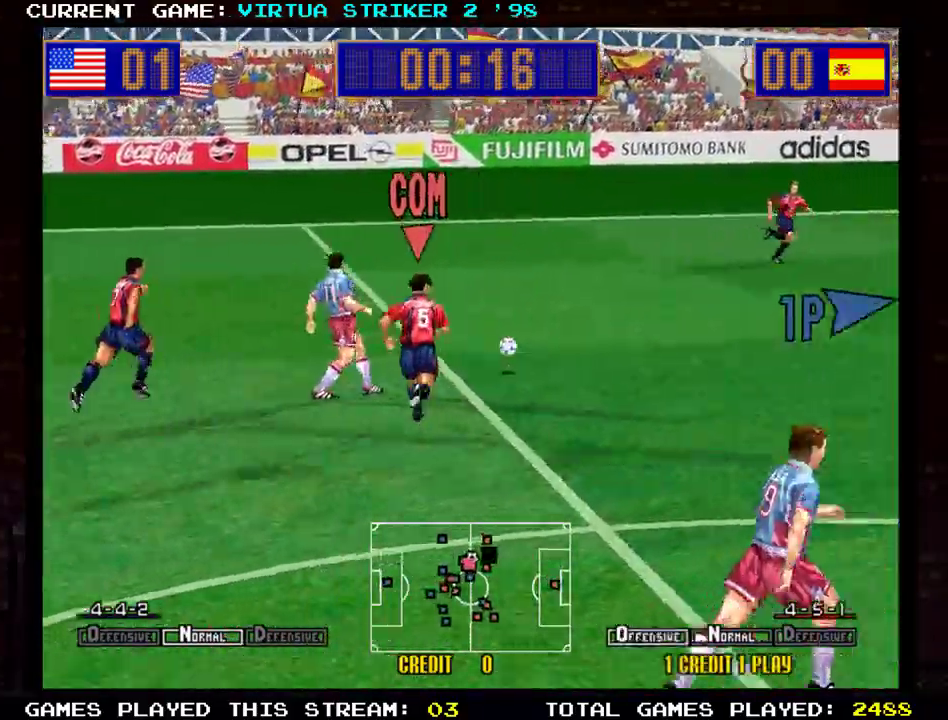
{"buttons": [], "left_stick": "right", "events": []}
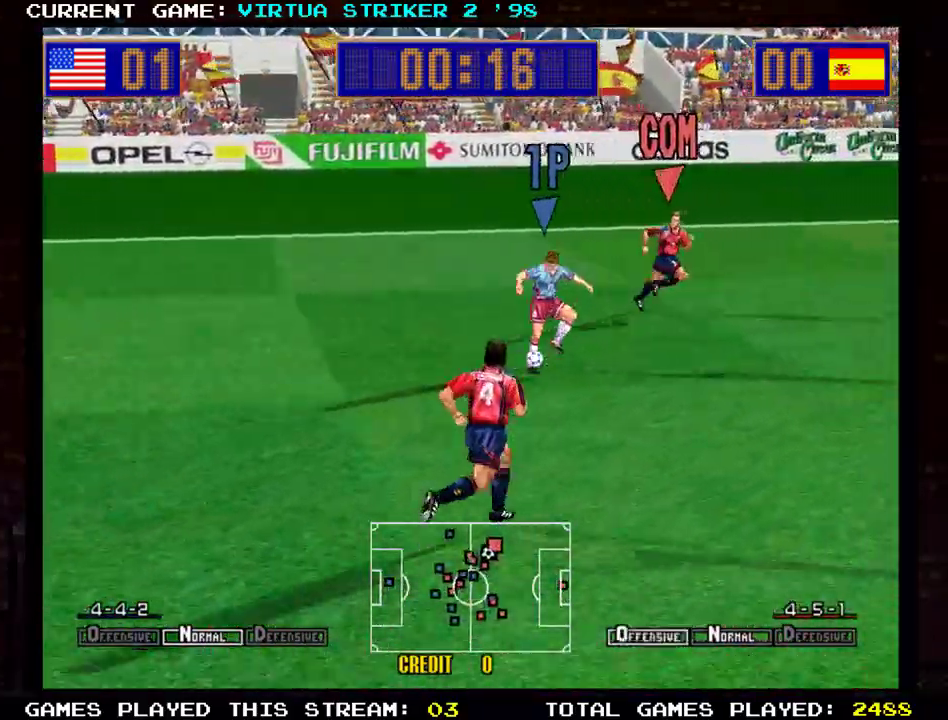
{"buttons": [], "left_stick": "down-right", "events": [[284, "left_stick", "down-right"]]}
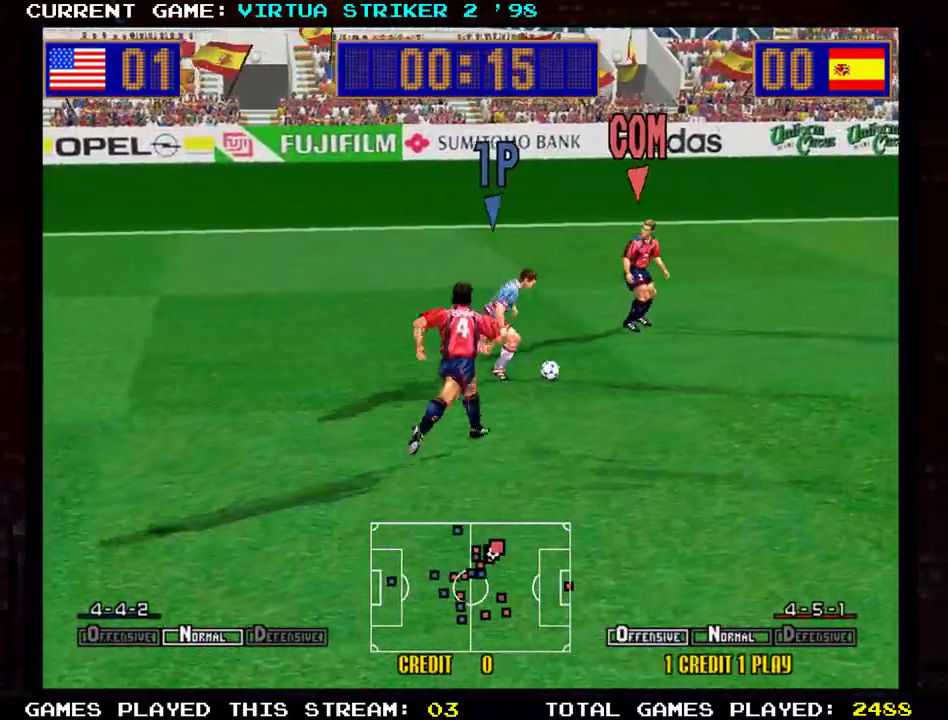
{"buttons": [], "left_stick": "down-right", "events": []}
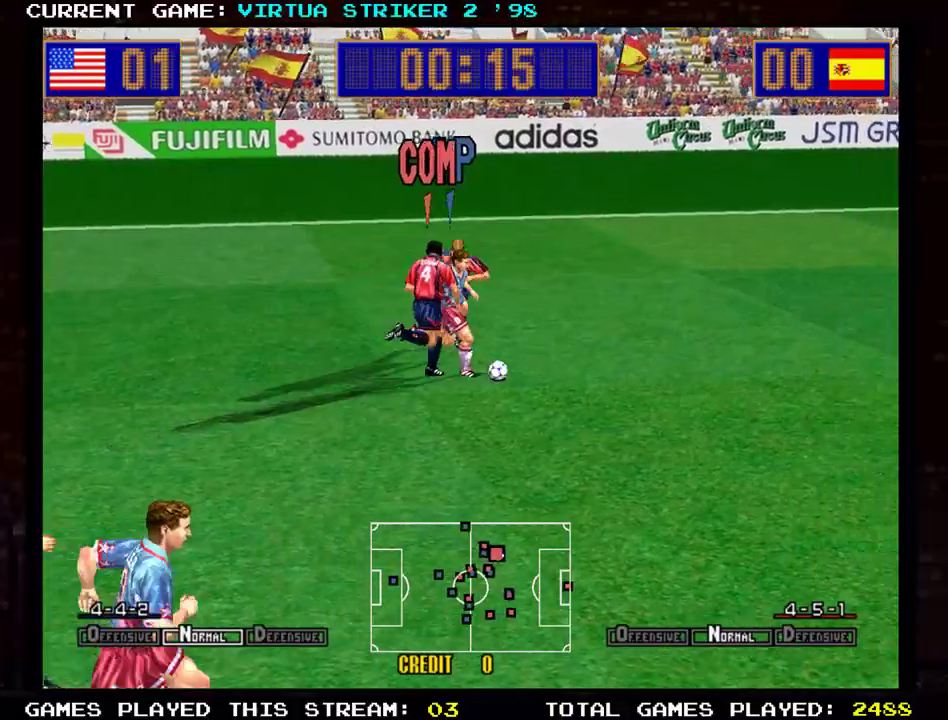
{"buttons": ["SQUARE"], "left_stick": "right", "events": [[501, "SQUARE", "down"], [501, "left_stick", "right"]]}
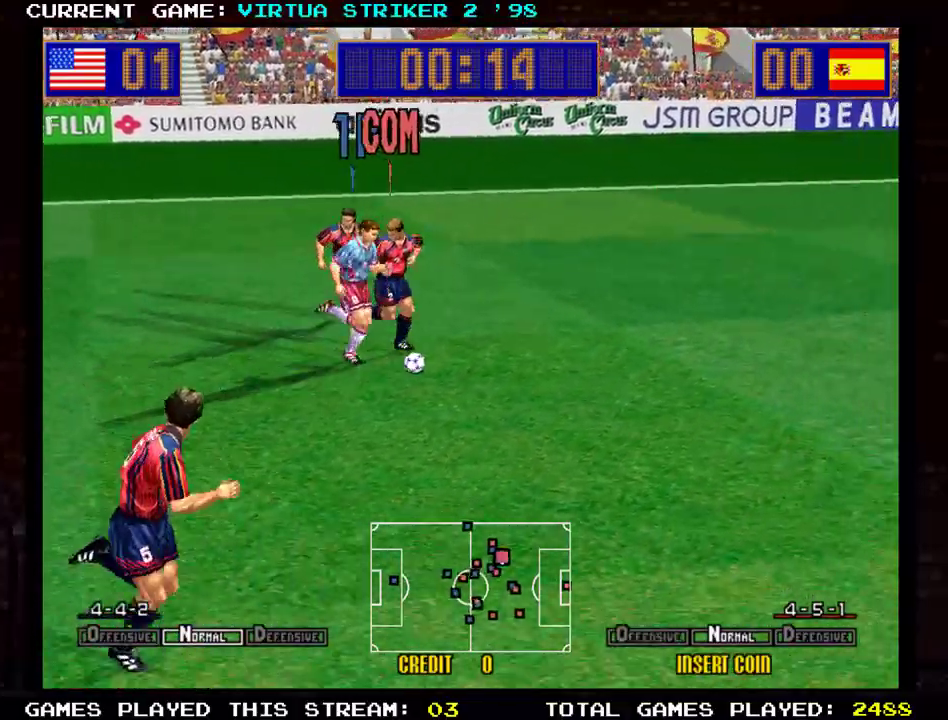
{"buttons": [], "left_stick": "down-right", "events": [[83, "SQUARE", "up"], [433, "left_stick", "down-right"]]}
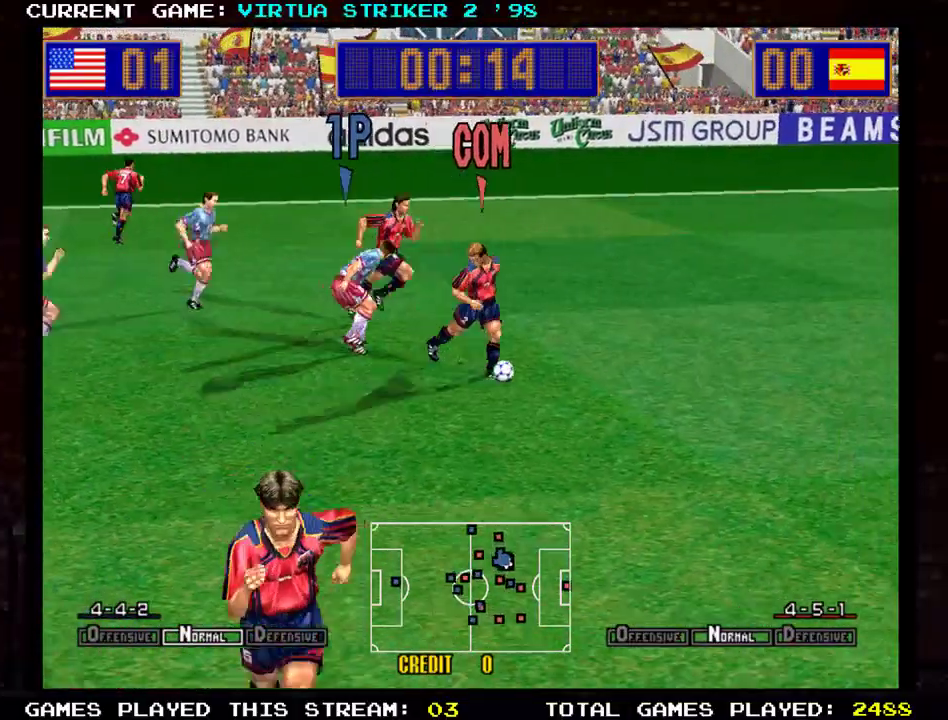
{"buttons": [], "left_stick": "down-right", "events": []}
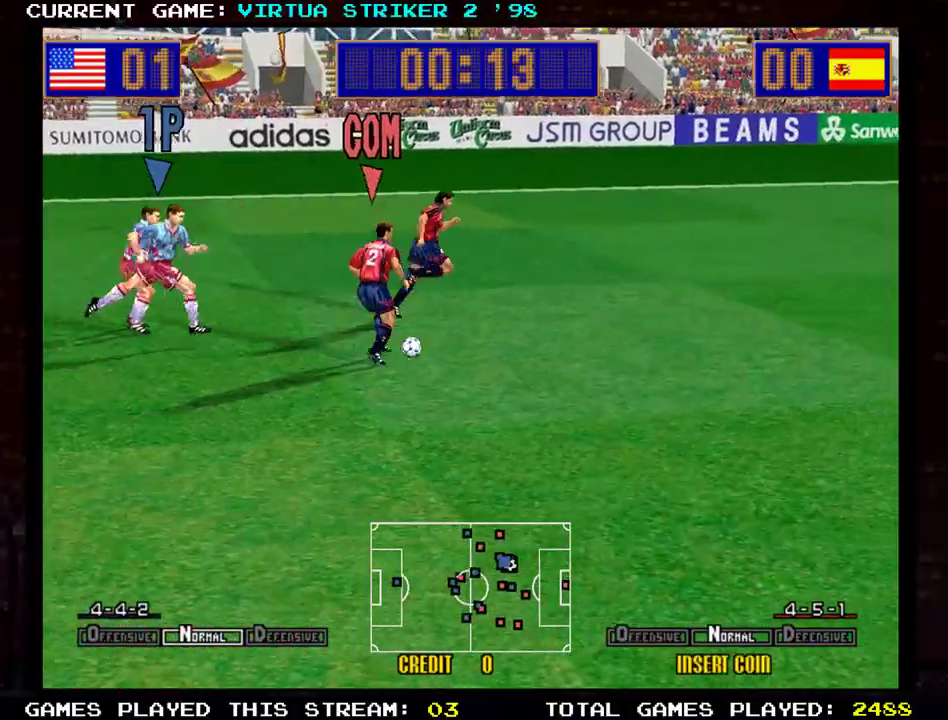
{"buttons": [], "left_stick": "right", "events": [[367, "left_stick", "right"]]}
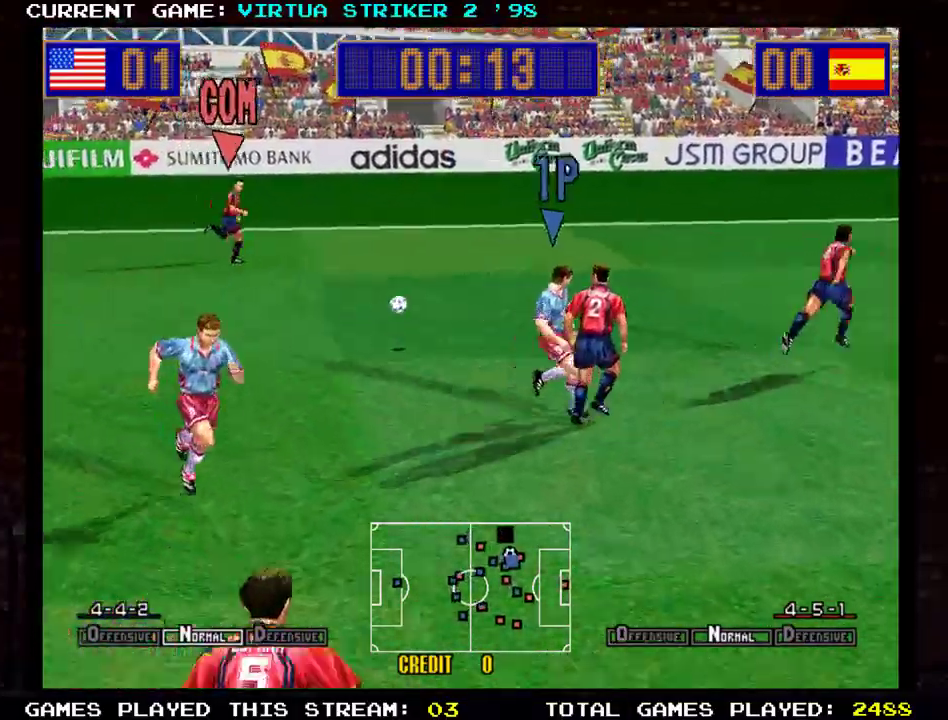
{"buttons": [], "left_stick": "up-left", "events": [[34, "left_stick", "down-right"], [267, "left_stick", "center"], [417, "left_stick", "up-left"]]}
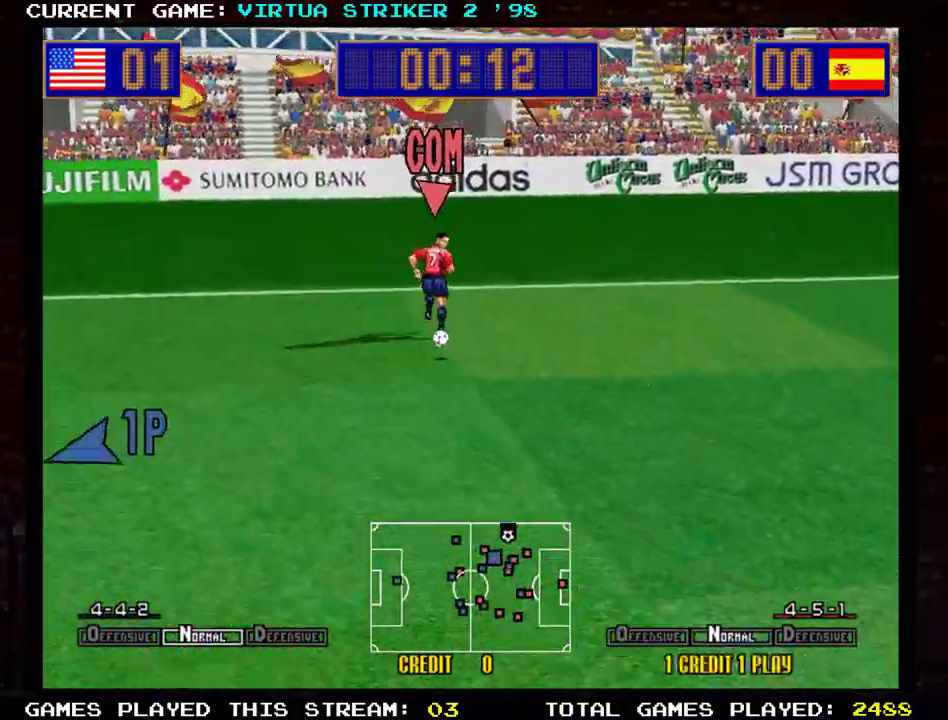
{"buttons": [], "left_stick": "up-left", "events": []}
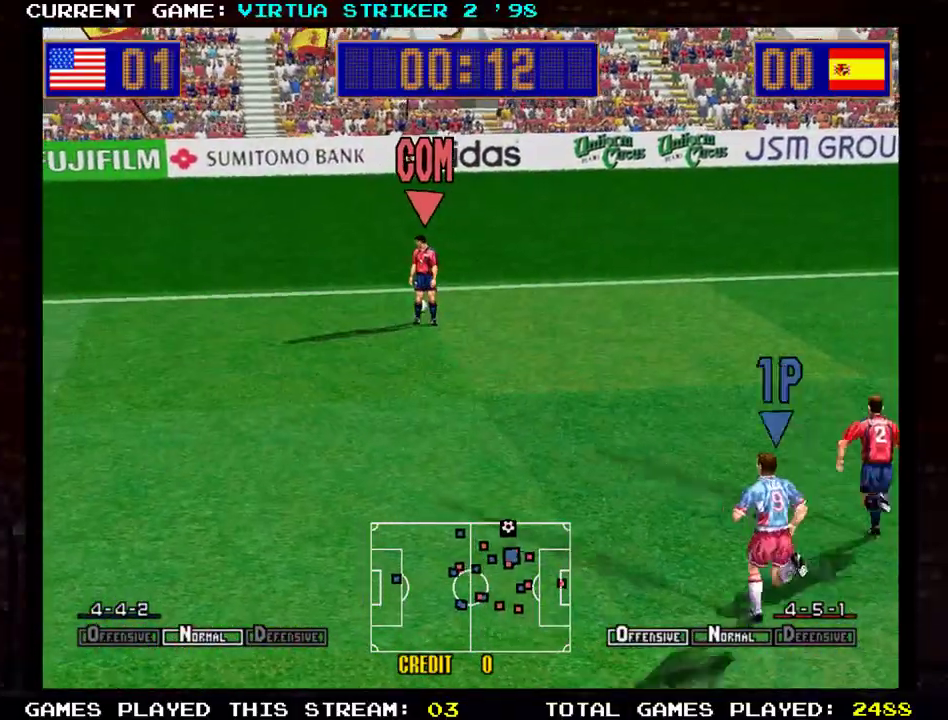
{"buttons": [], "left_stick": "up-left", "events": []}
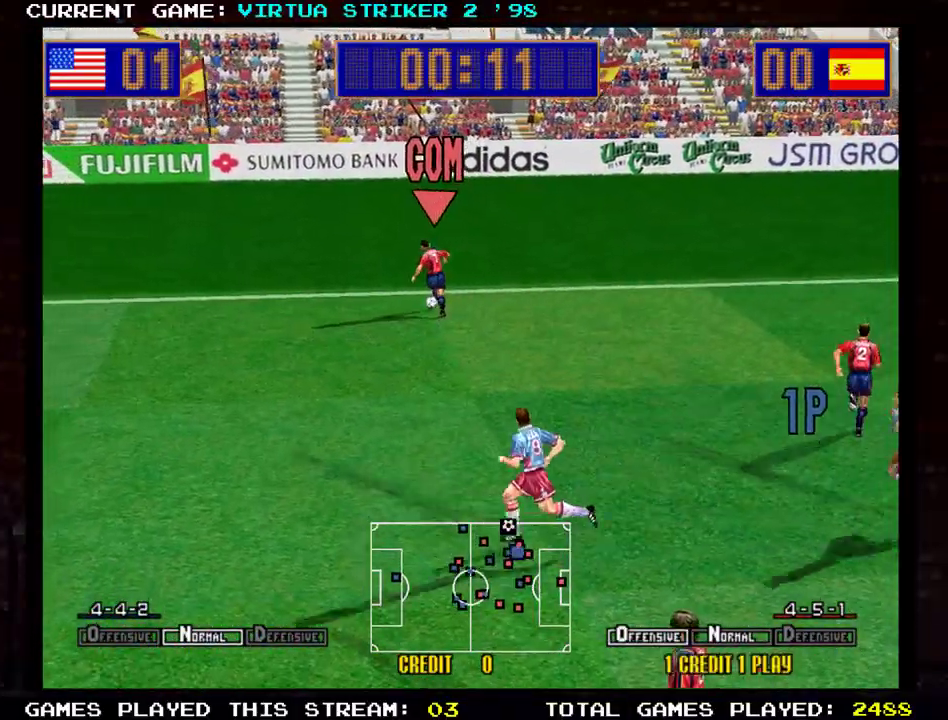
{"buttons": [], "left_stick": "up-left", "events": []}
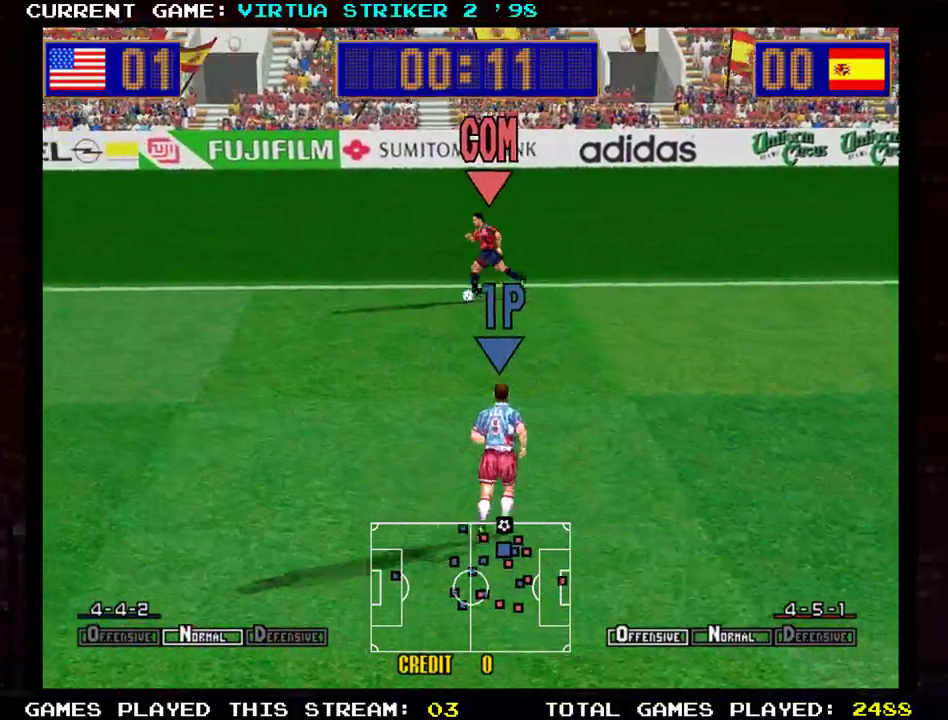
{"buttons": [], "left_stick": "up-left", "events": []}
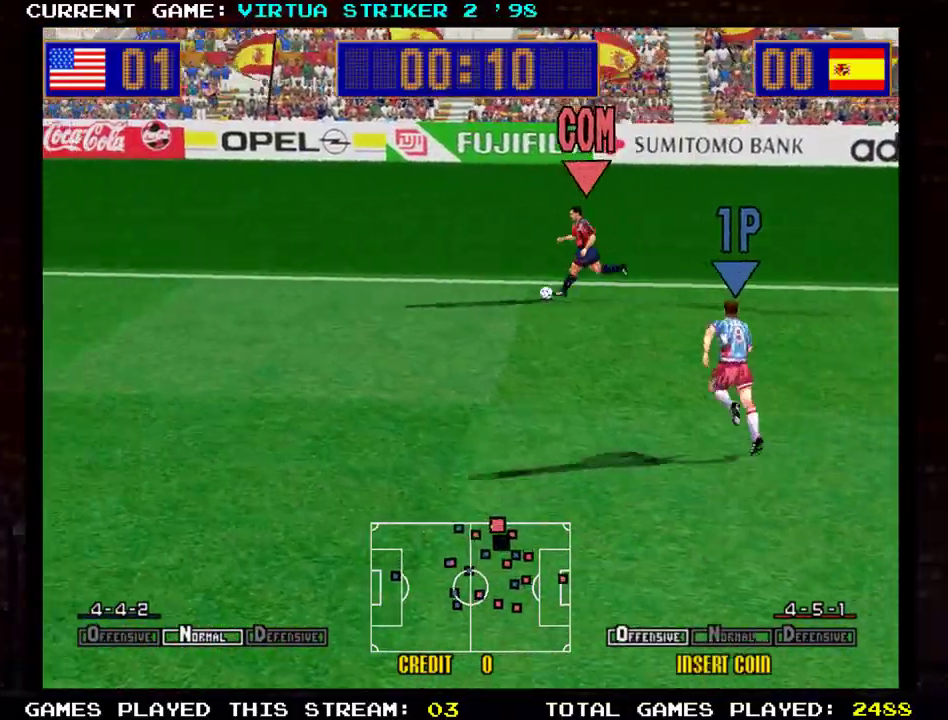
{"buttons": [], "left_stick": "left", "events": [[117, "left_stick", "left"]]}
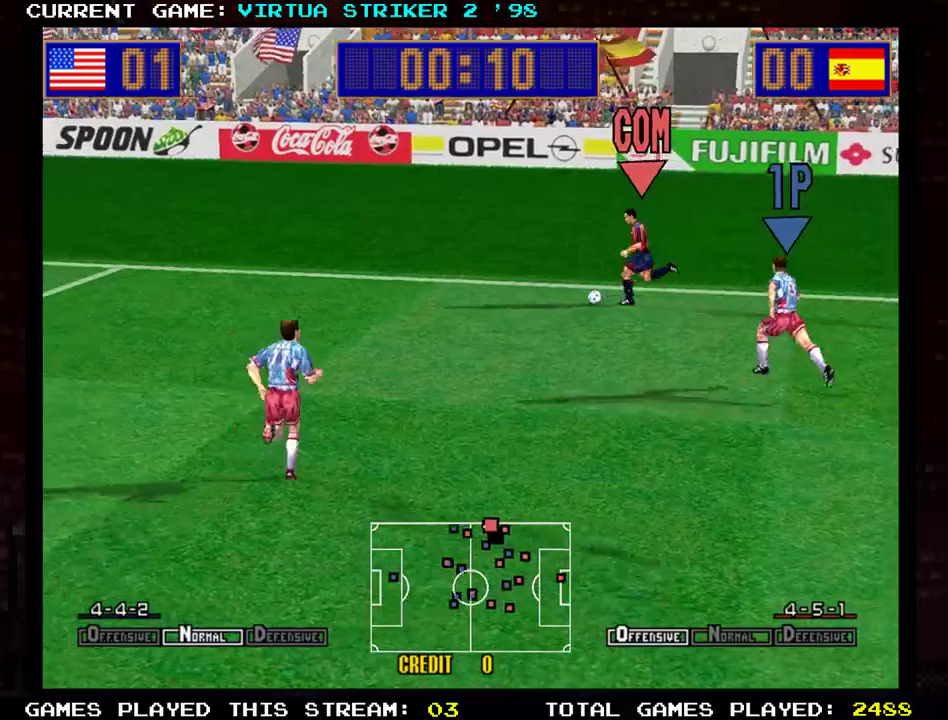
{"buttons": [], "left_stick": "up-left", "events": [[50, "left_stick", "up-left"]]}
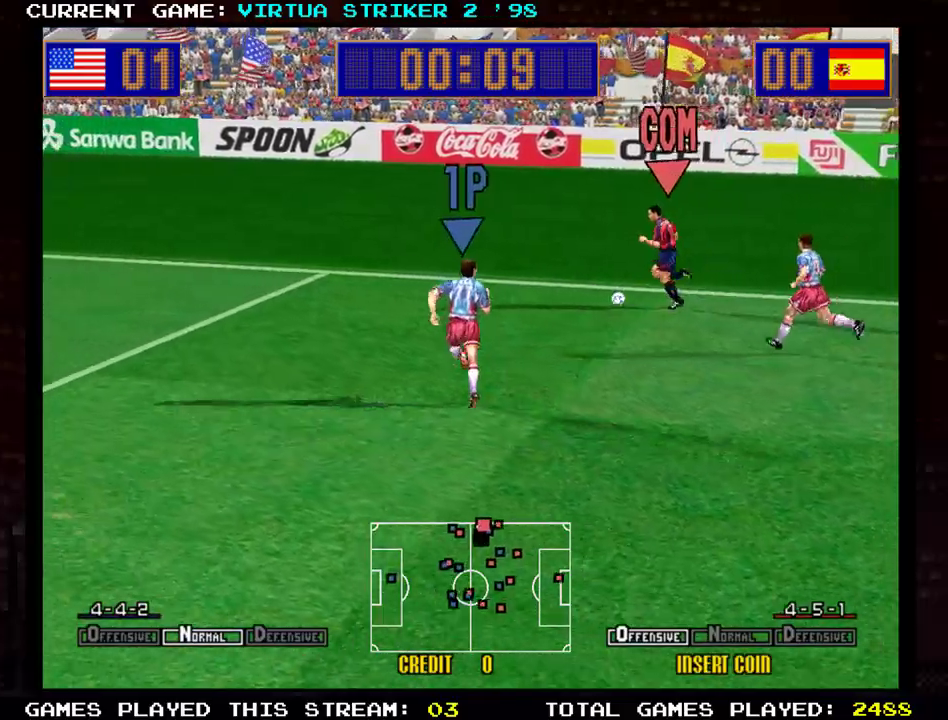
{"buttons": ["SQUARE"], "left_stick": "up-left", "events": [[450, "SQUARE", "down"]]}
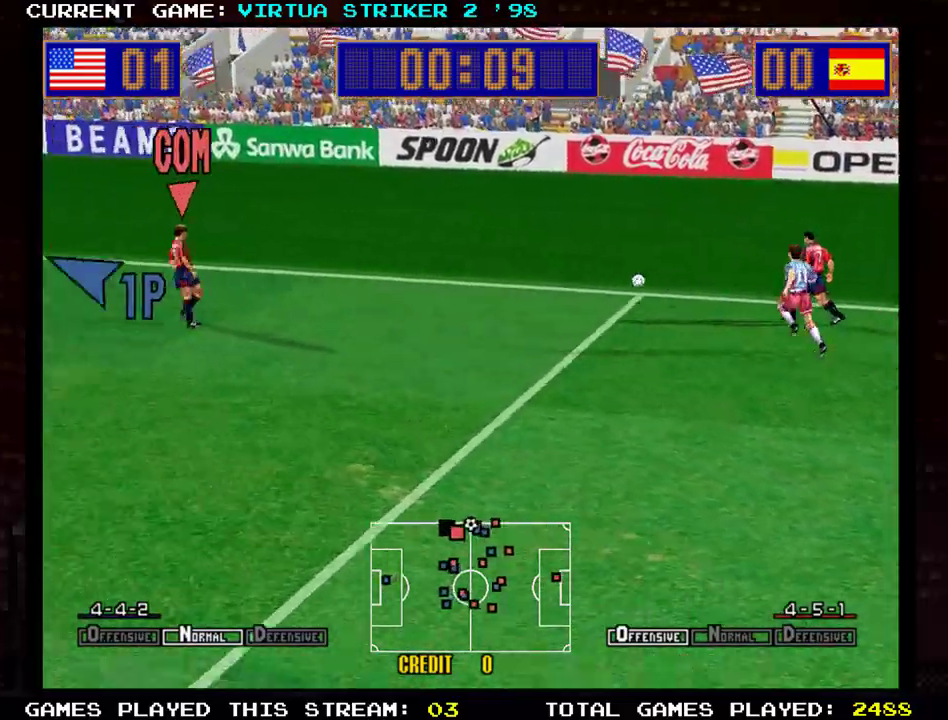
{"buttons": [], "left_stick": "center", "events": [[83, "SQUARE", "up"], [216, "left_stick", "left"], [500, "left_stick", "center"]]}
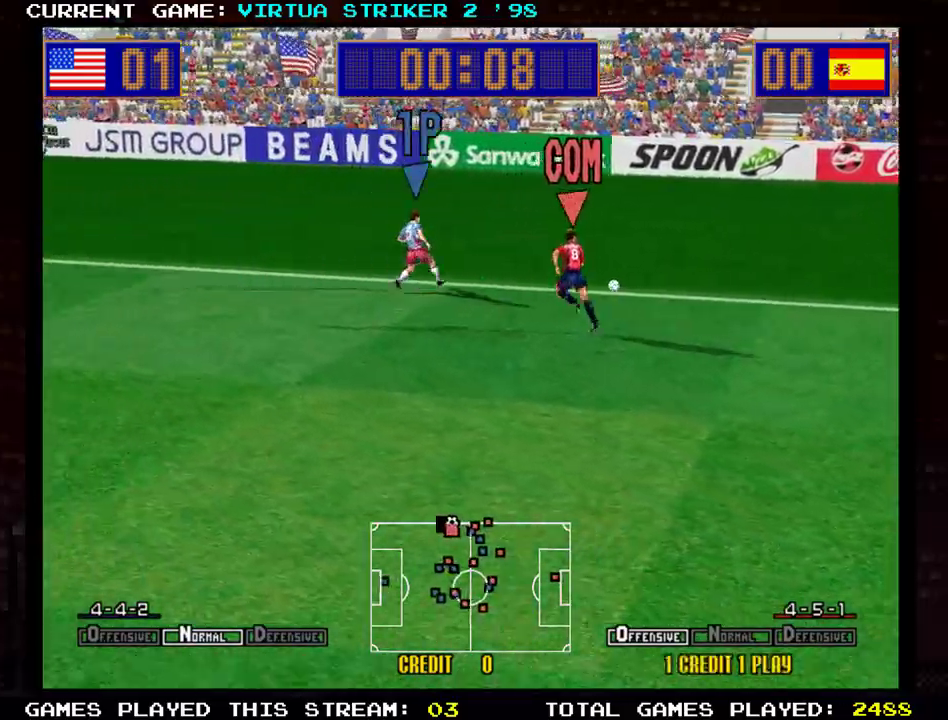
{"buttons": [], "left_stick": "right", "events": [[167, "left_stick", "right"]]}
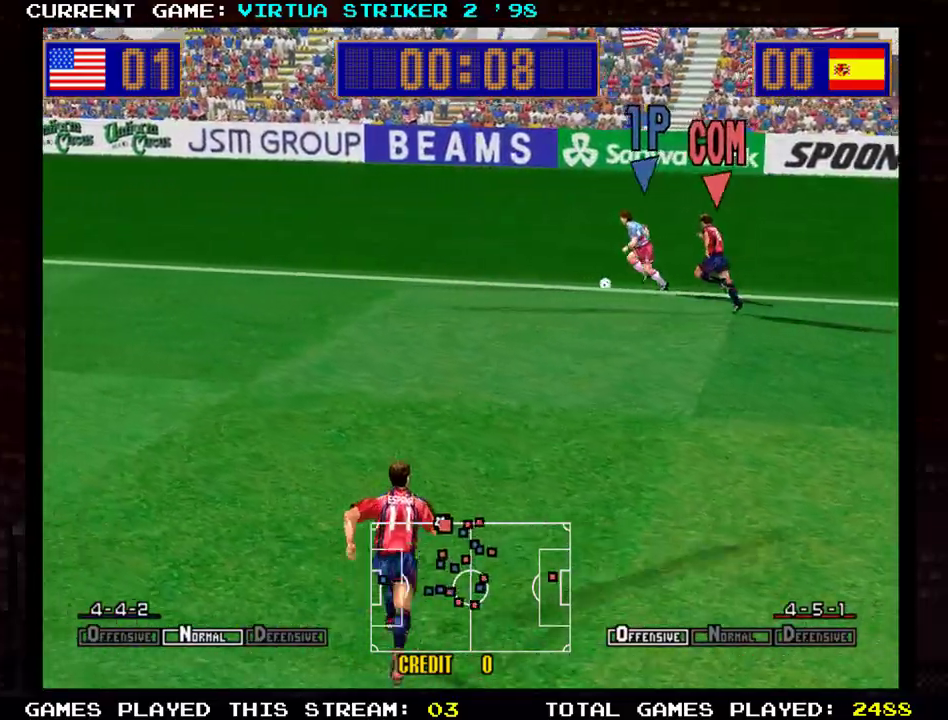
{"buttons": [], "left_stick": "right", "events": []}
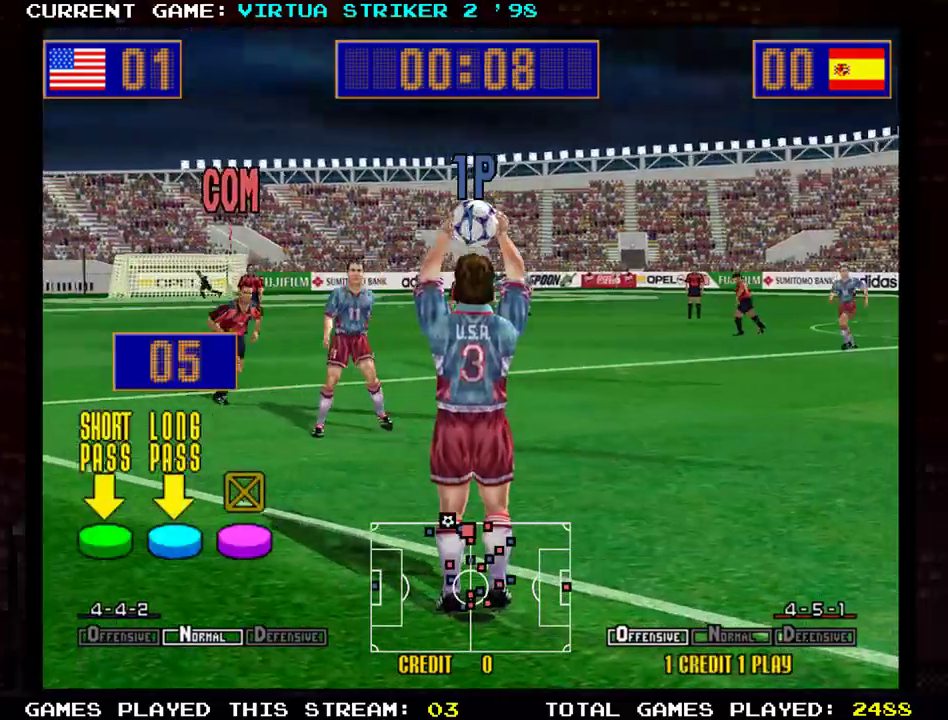
{"buttons": [], "left_stick": "center", "events": [[501, "left_stick", "center"]]}
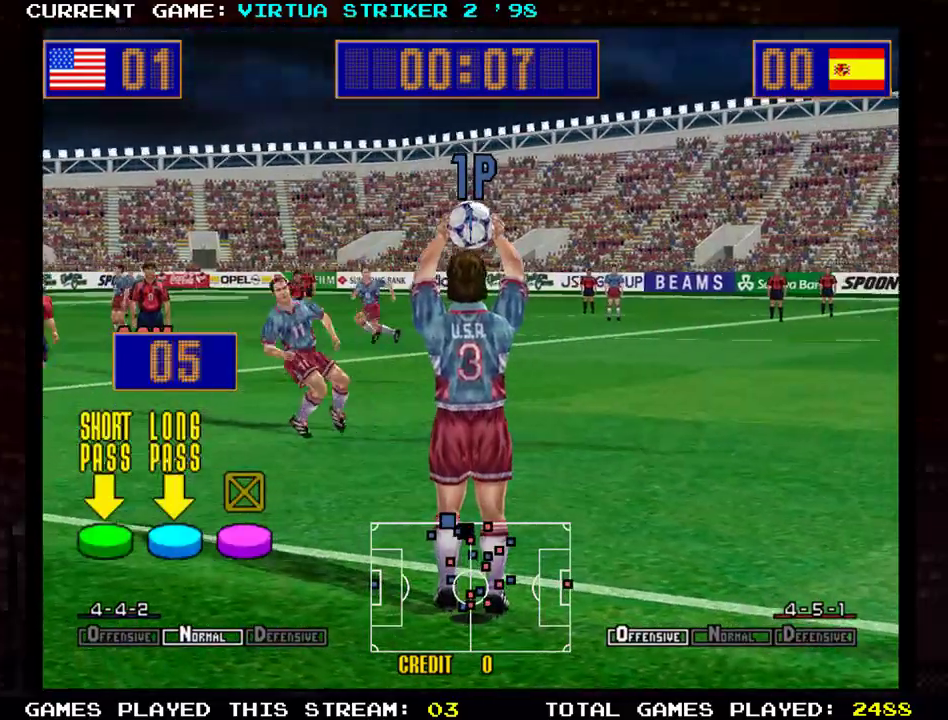
{"buttons": [], "left_stick": "center", "events": [[116, "left_stick", "left"], [400, "left_stick", "center"]]}
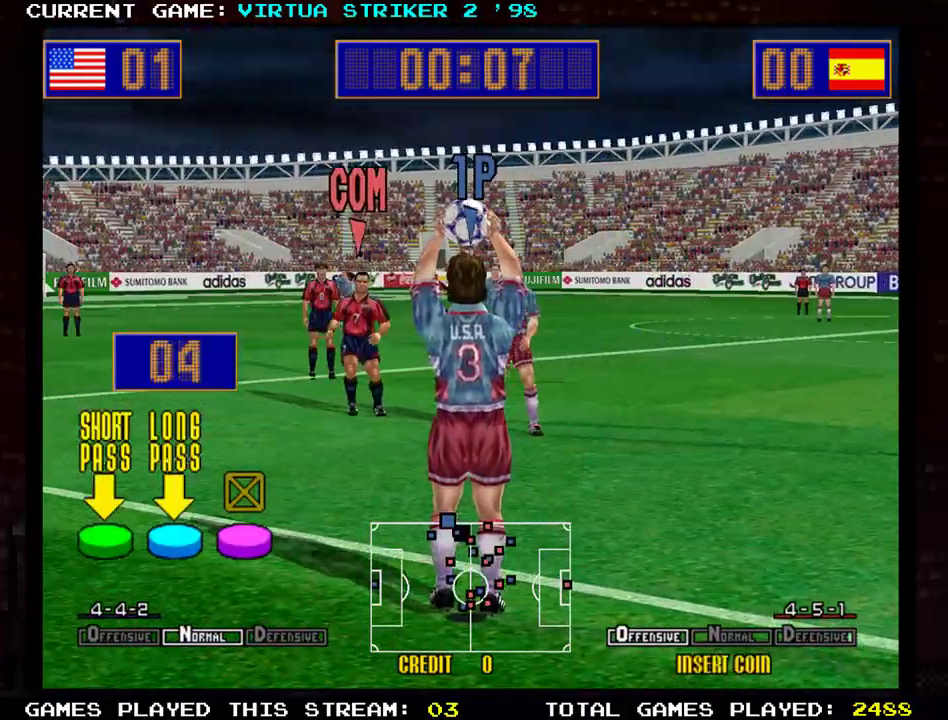
{"buttons": [], "left_stick": "center", "events": [[67, "left_stick", "right"], [184, "TRIANGLE", "down"], [217, "left_stick", "center"], [334, "TRIANGLE", "up"]]}
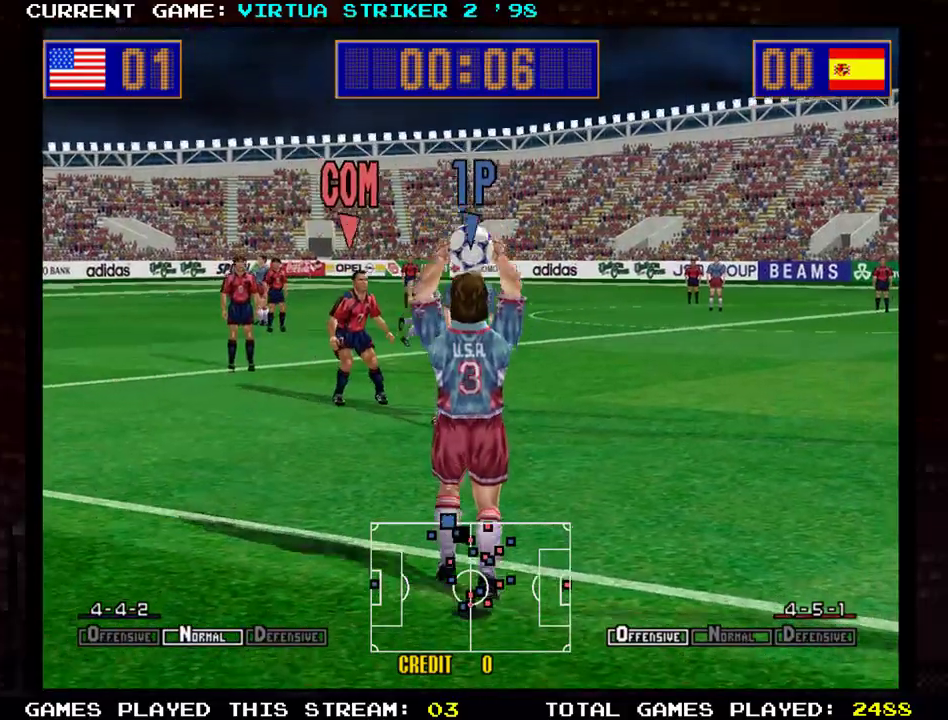
{"buttons": [], "left_stick": "center", "events": []}
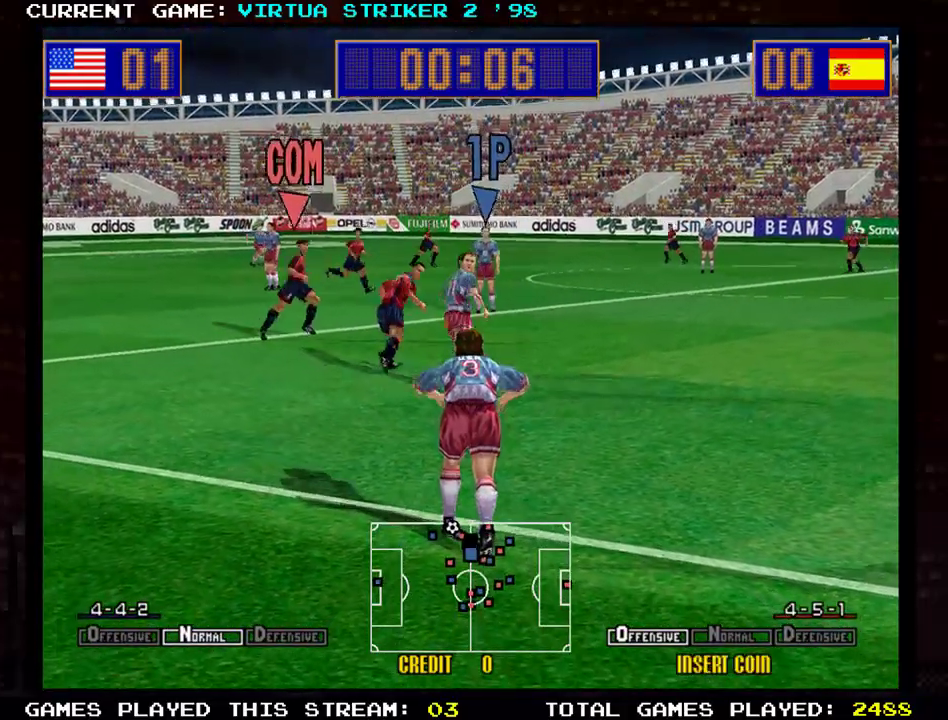
{"buttons": [], "left_stick": "center", "events": []}
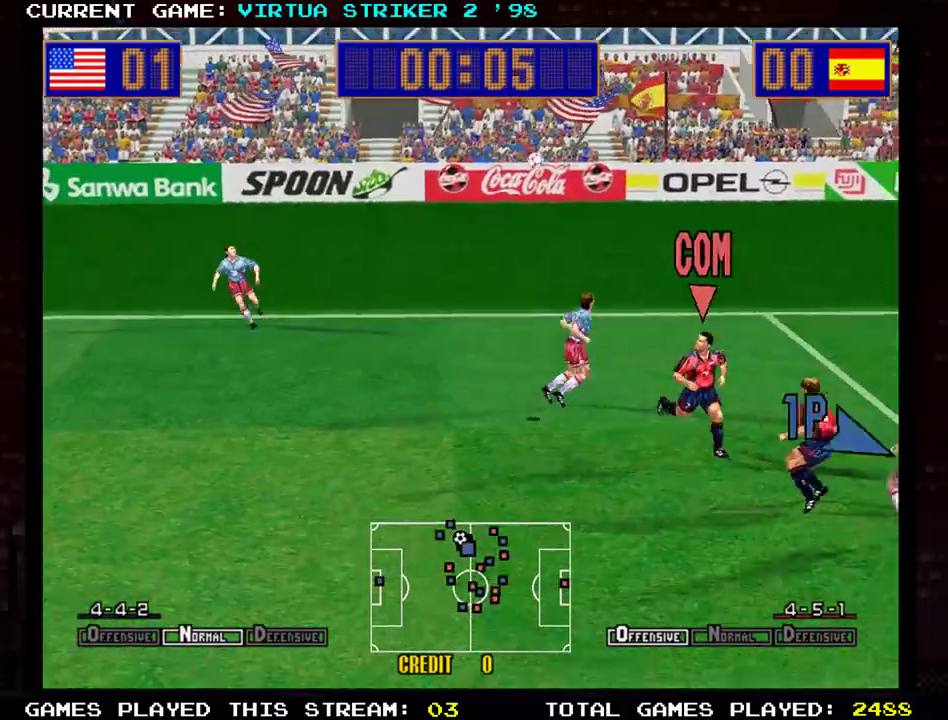
{"buttons": [], "left_stick": "down-right", "events": [[250, "left_stick", "right"], [350, "left_stick", "down-right"]]}
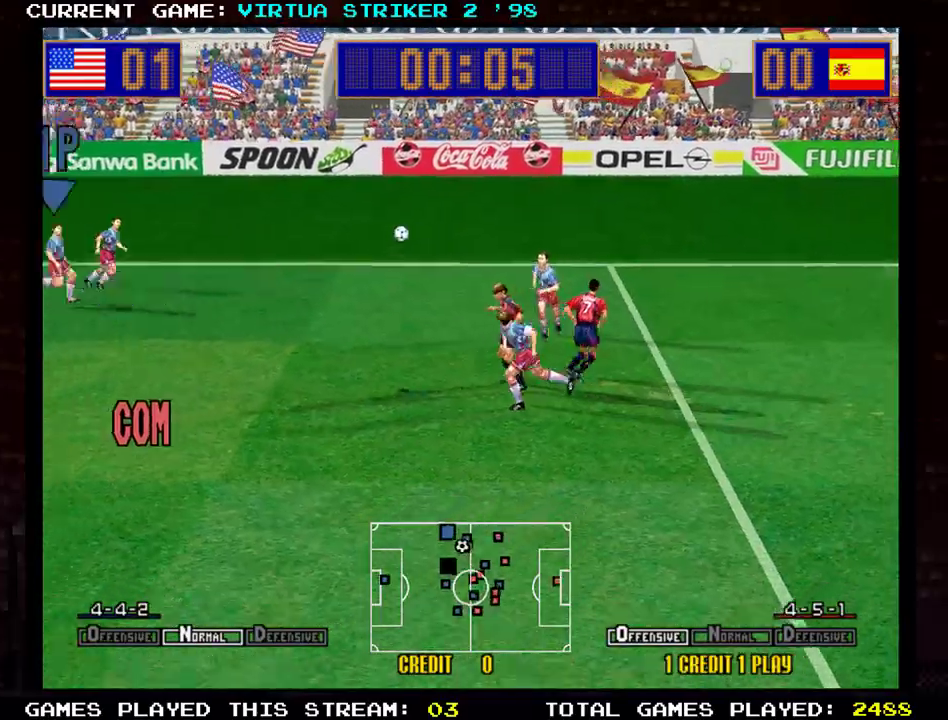
{"buttons": [], "left_stick": "down-right", "events": []}
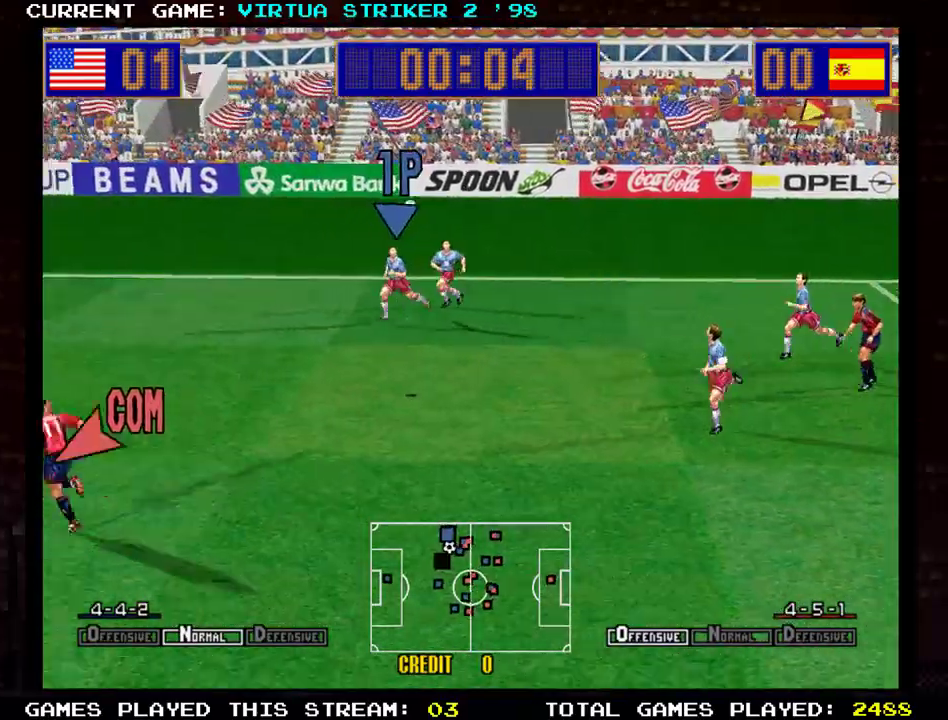
{"buttons": [], "left_stick": "down-right", "events": []}